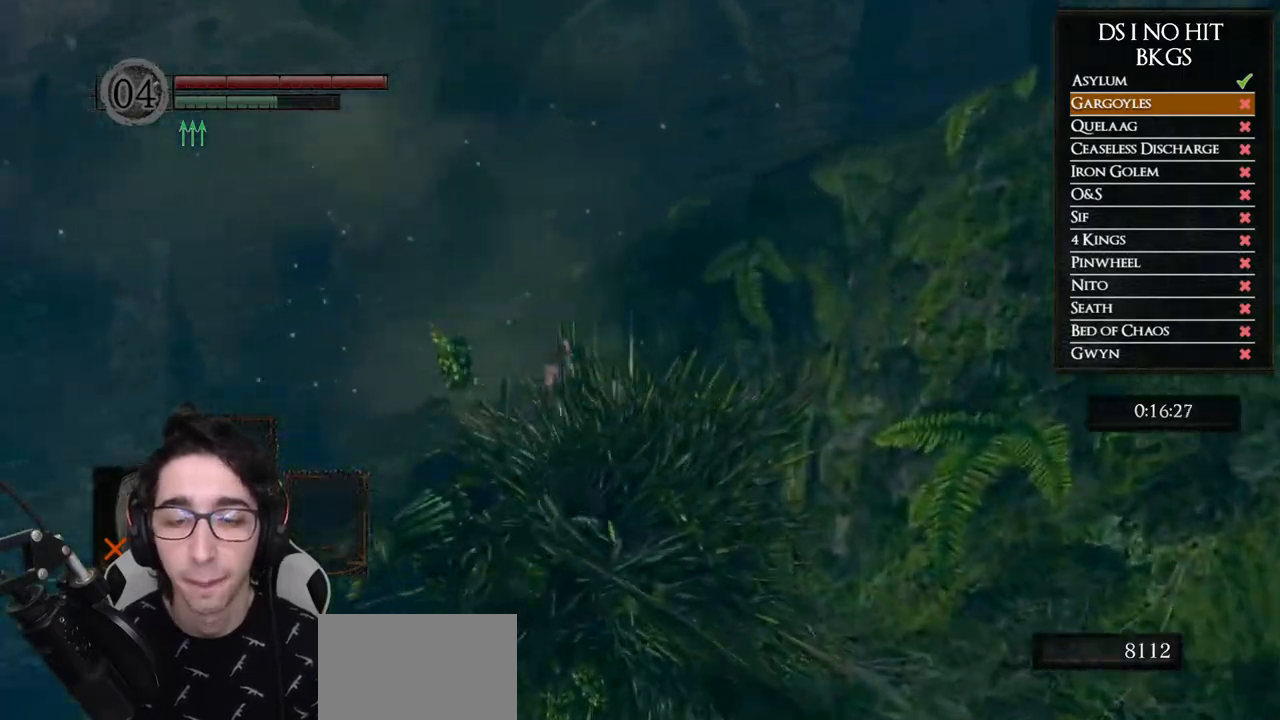
Gameplay with a controller (Xbox layout); each line is a JSON object with the inputs held at the frame after it. "button_events" lists button changes between this image and that frame as [ms after this image, input, new state], when the widget could be followed in between (sticks are given only as held states). Not read: L2 R2.
{"buttons": ["B"], "left_stick": "up", "right_stick": "center", "button_events": []}
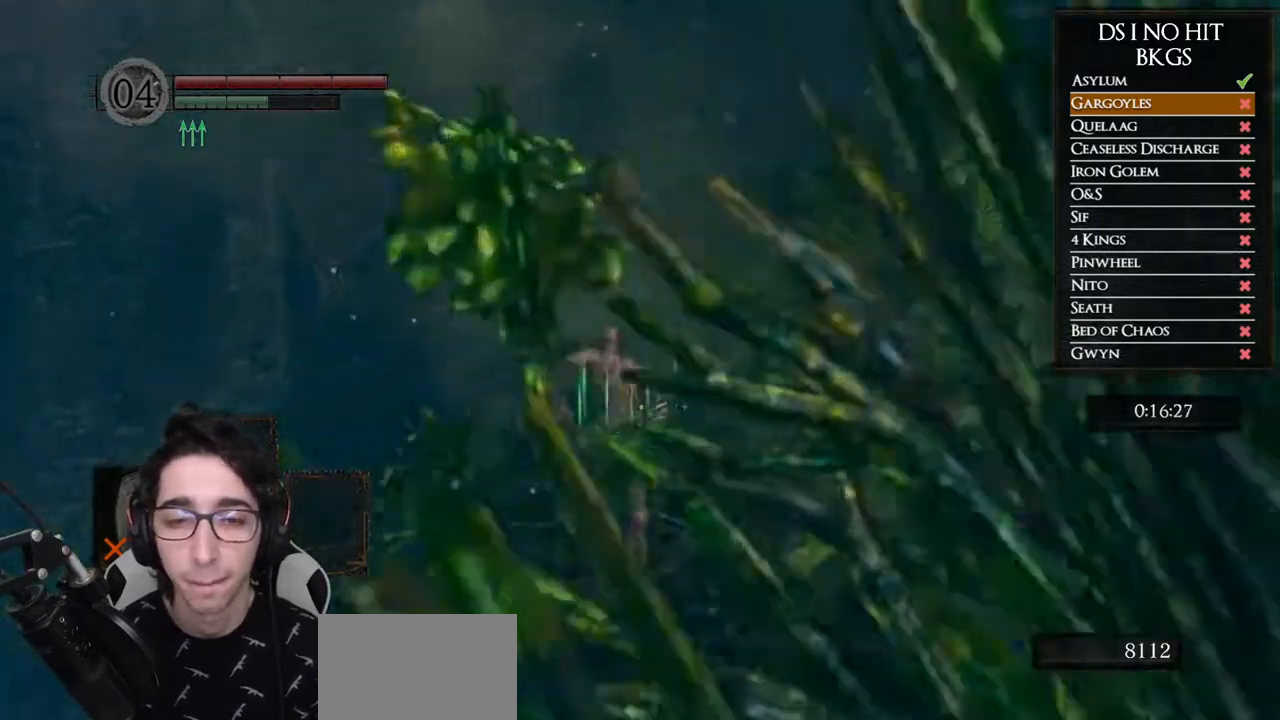
{"buttons": ["B"], "left_stick": "up", "right_stick": "center", "button_events": []}
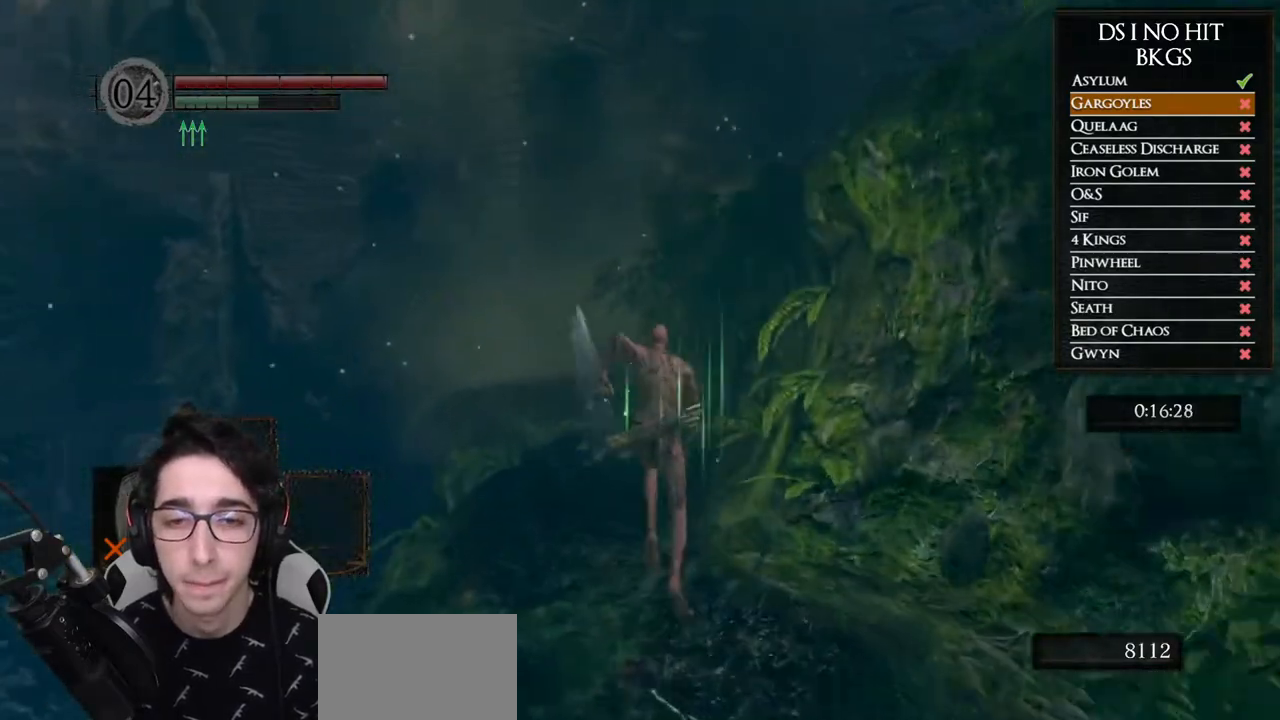
{"buttons": ["B"], "left_stick": "up", "right_stick": "center", "button_events": []}
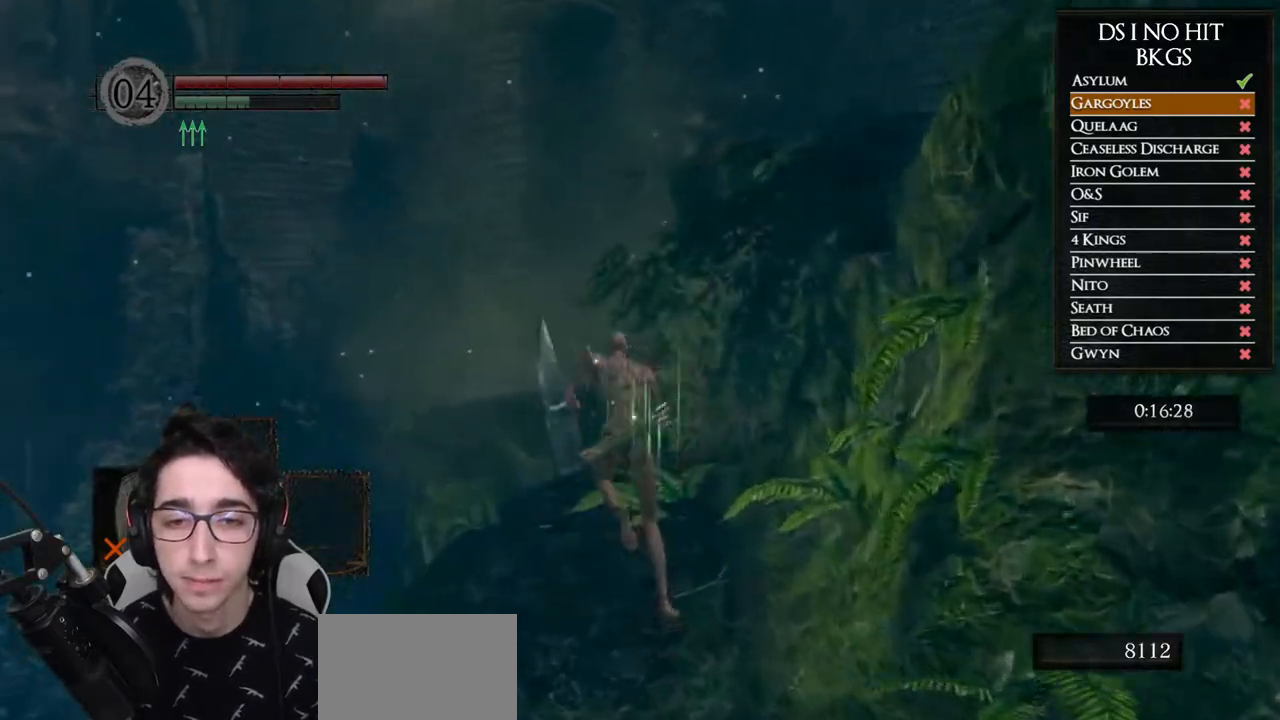
{"buttons": ["B"], "left_stick": "up", "right_stick": "center", "button_events": []}
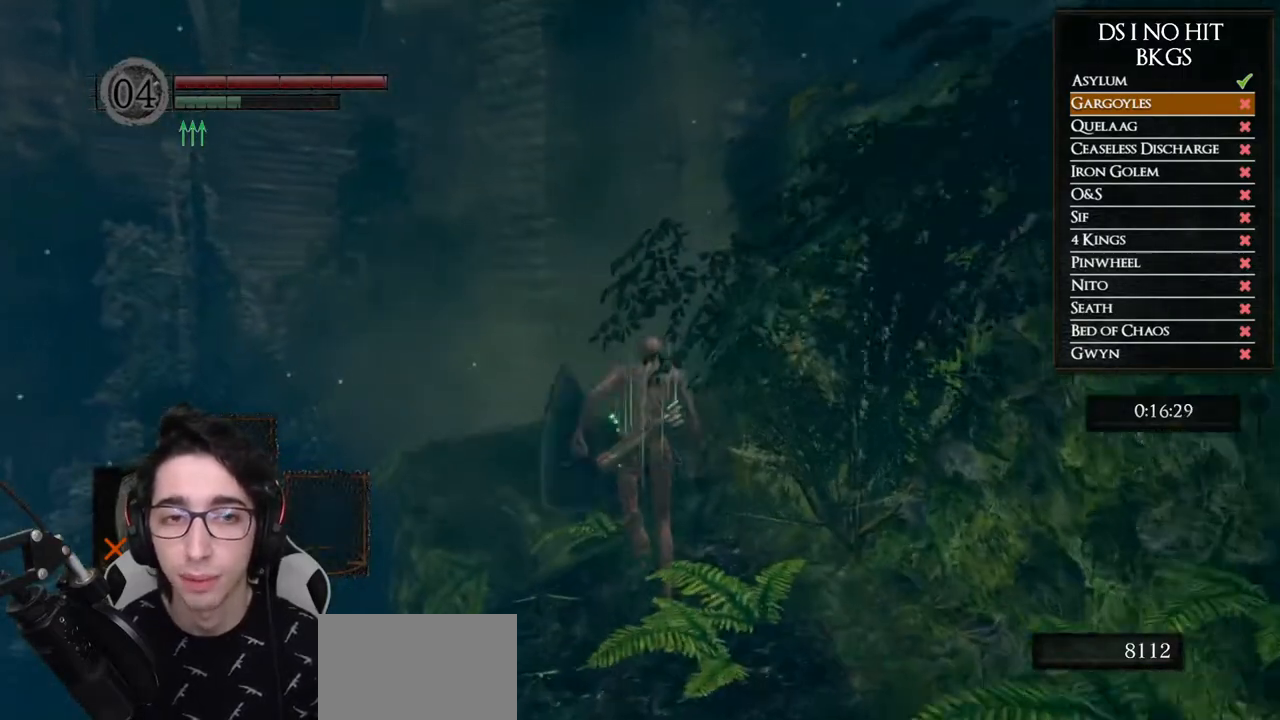
{"buttons": ["B"], "left_stick": "up", "right_stick": "center", "button_events": []}
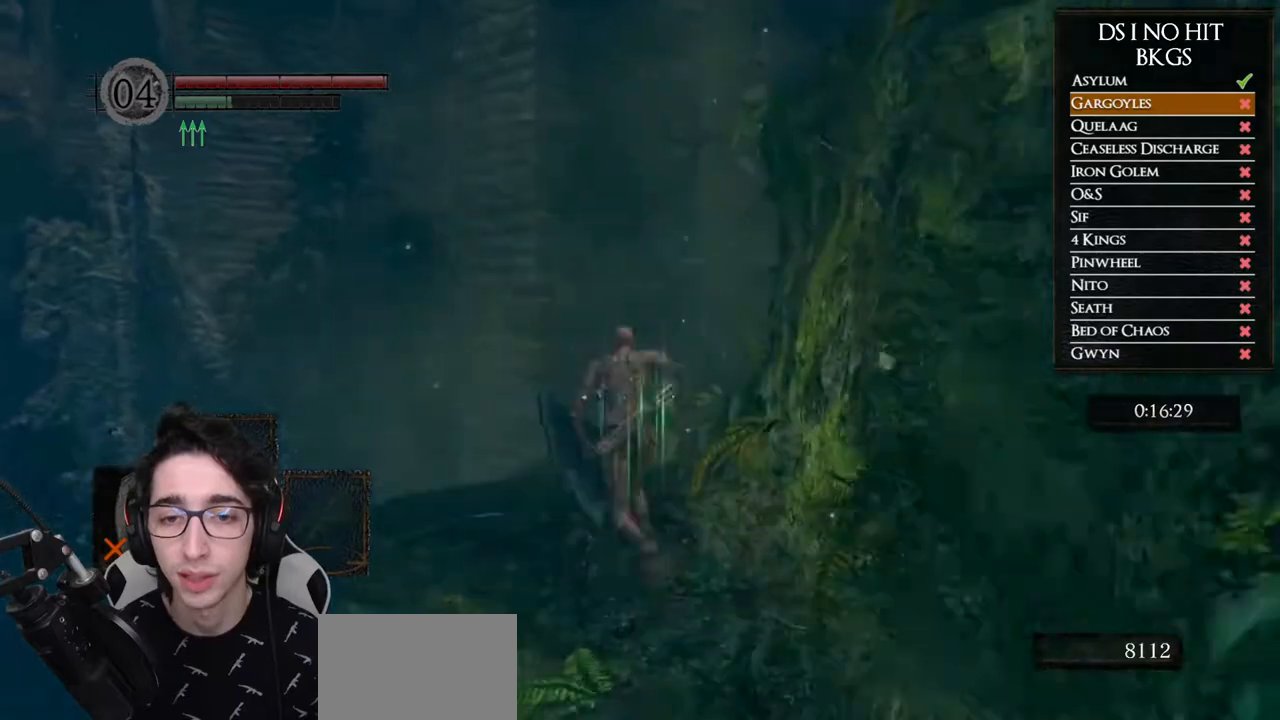
{"buttons": ["B"], "left_stick": "up", "right_stick": "center", "button_events": []}
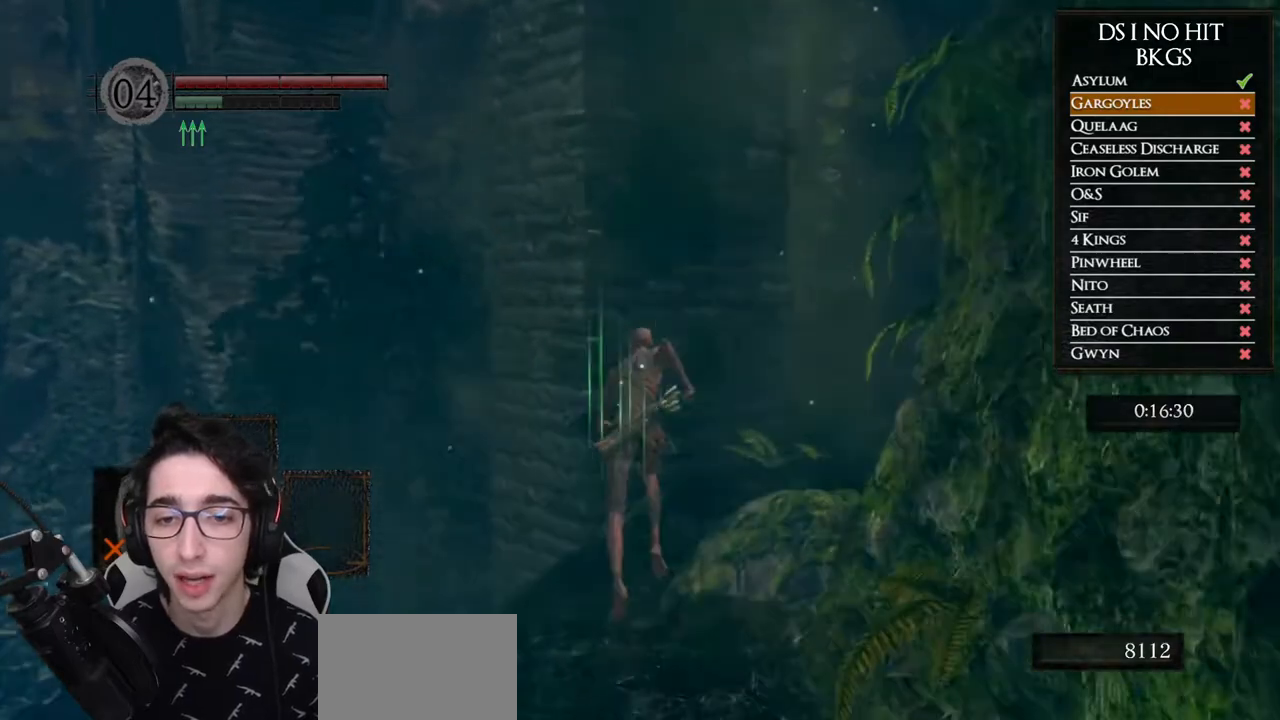
{"buttons": [], "left_stick": "up-right", "right_stick": "right", "button_events": [[267, "B", "up"]]}
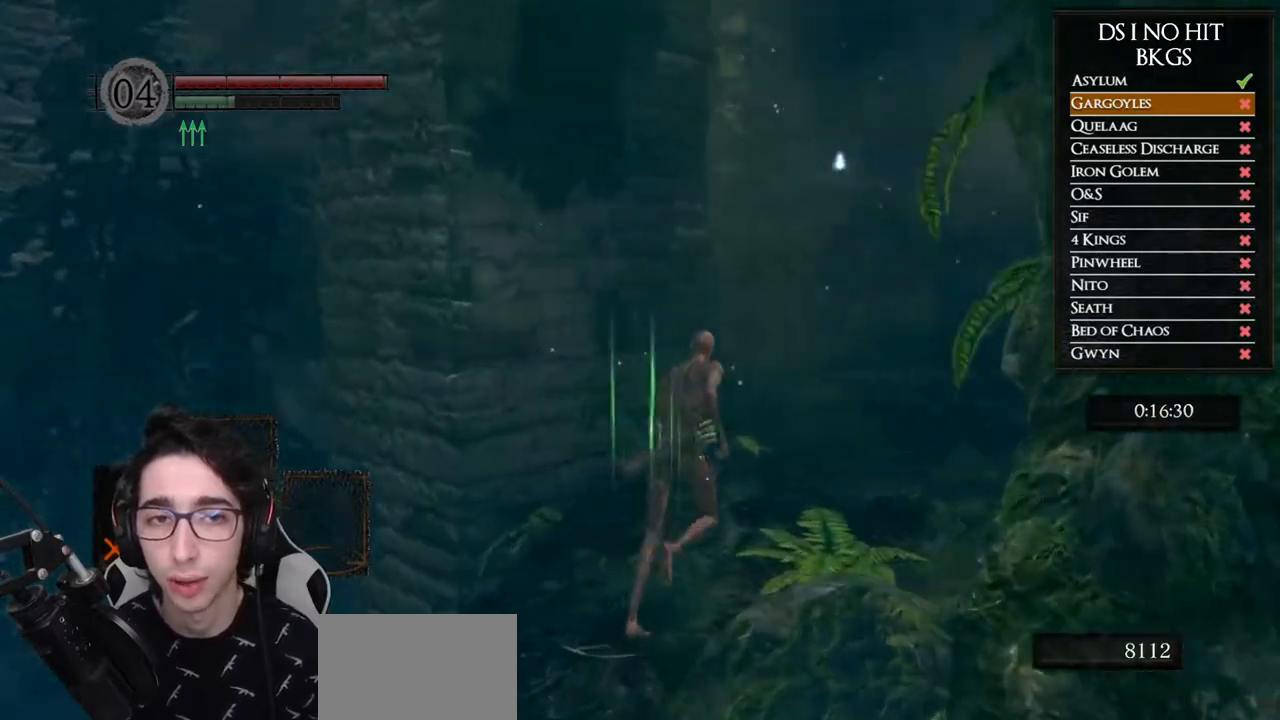
{"buttons": ["B"], "left_stick": "up", "right_stick": "center", "button_events": [[417, "B", "down"]]}
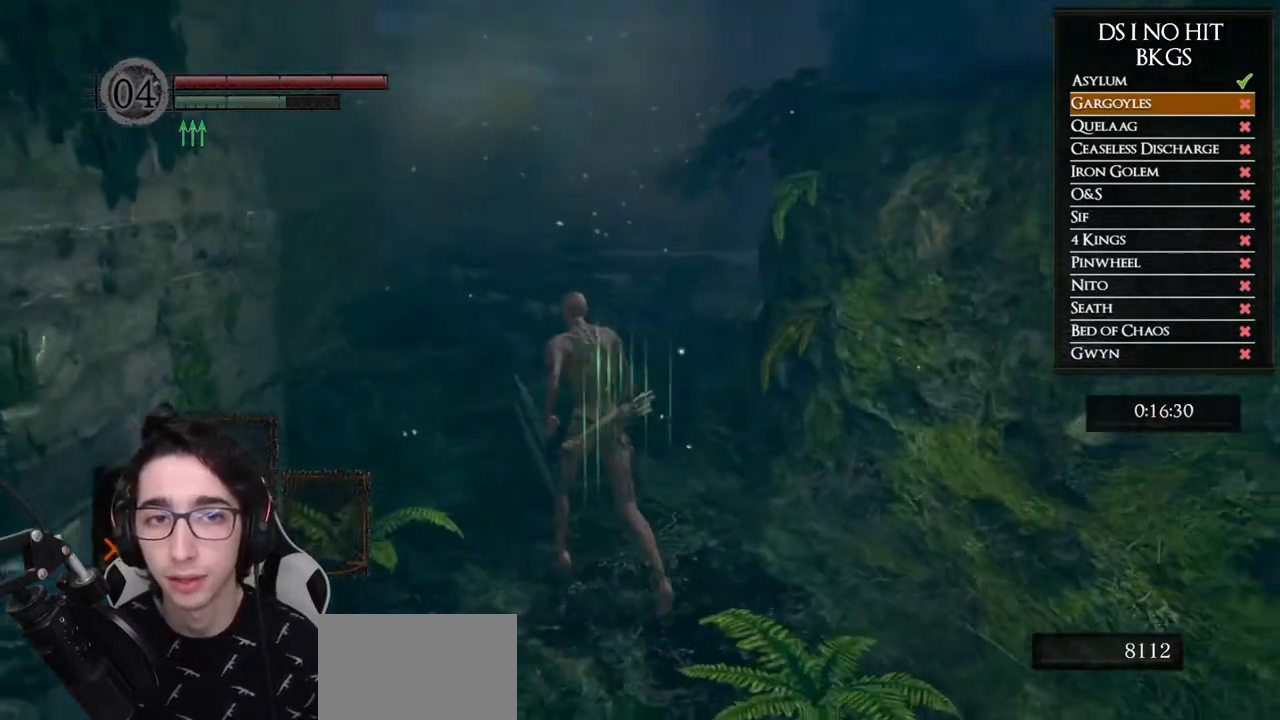
{"buttons": ["B"], "left_stick": "up", "right_stick": "center", "button_events": []}
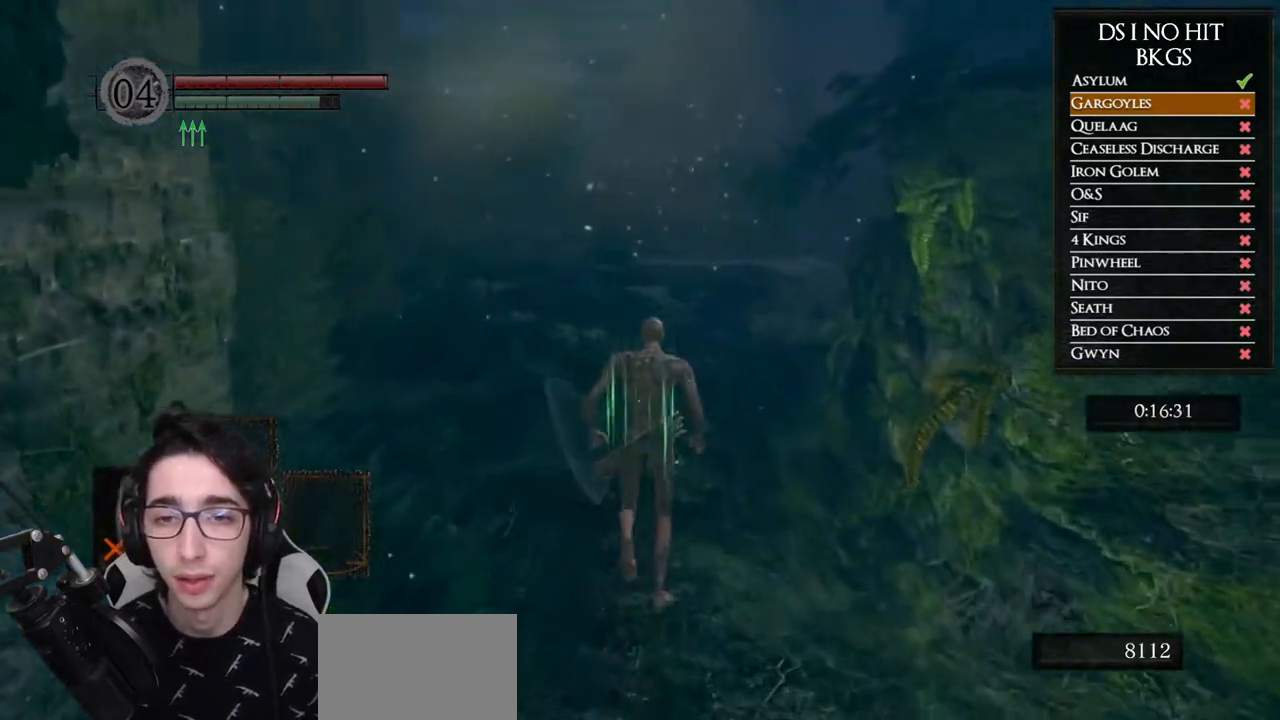
{"buttons": ["B"], "left_stick": "up", "right_stick": "center", "button_events": []}
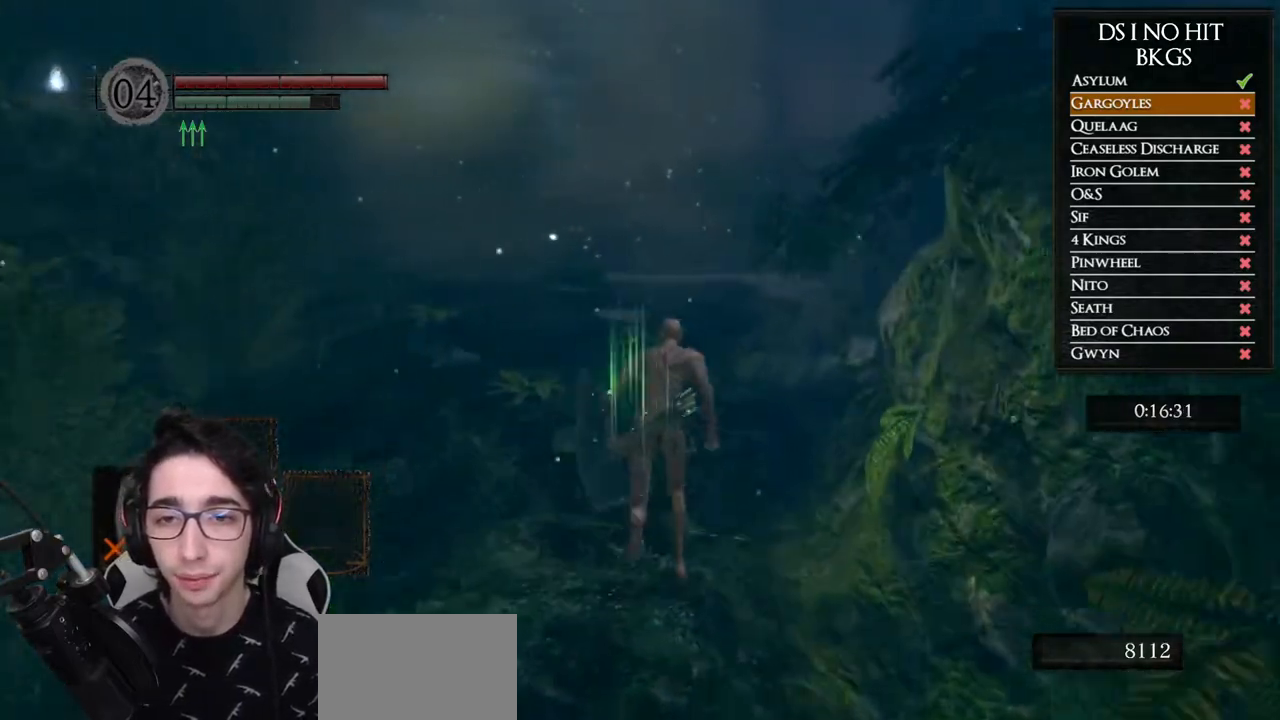
{"buttons": ["B"], "left_stick": "up", "right_stick": "center", "button_events": []}
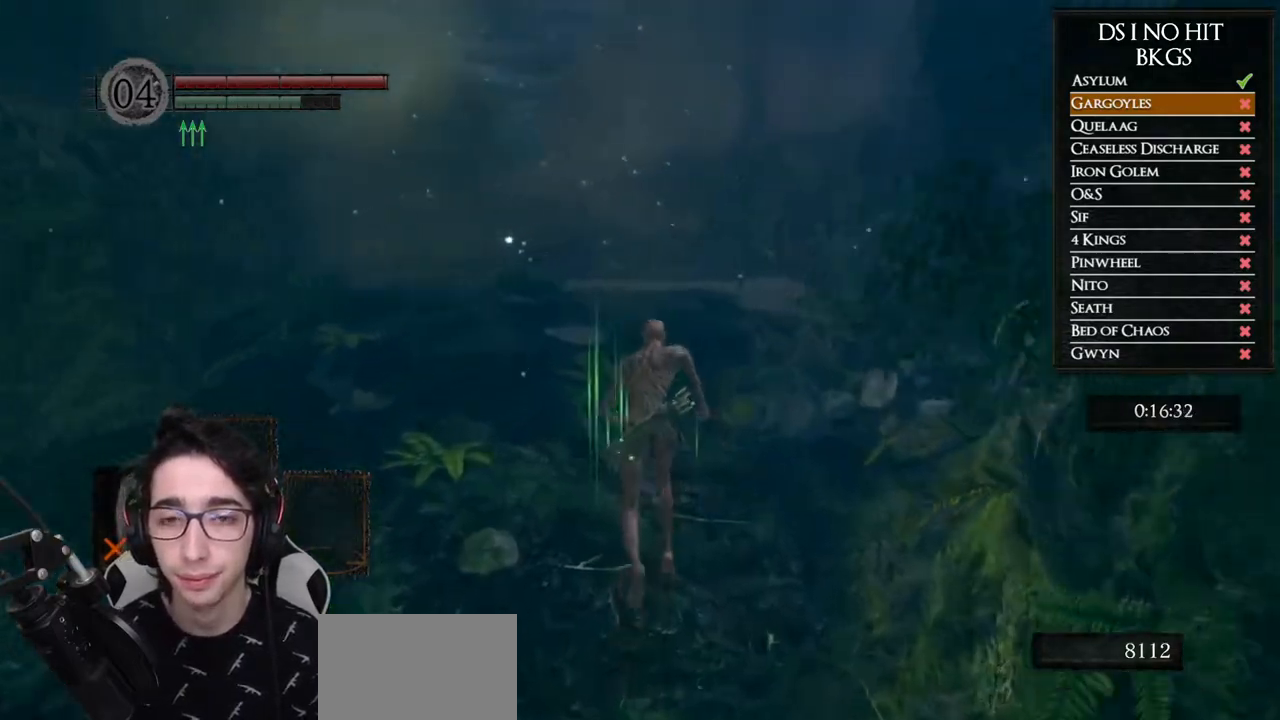
{"buttons": ["B"], "left_stick": "up", "right_stick": "center", "button_events": []}
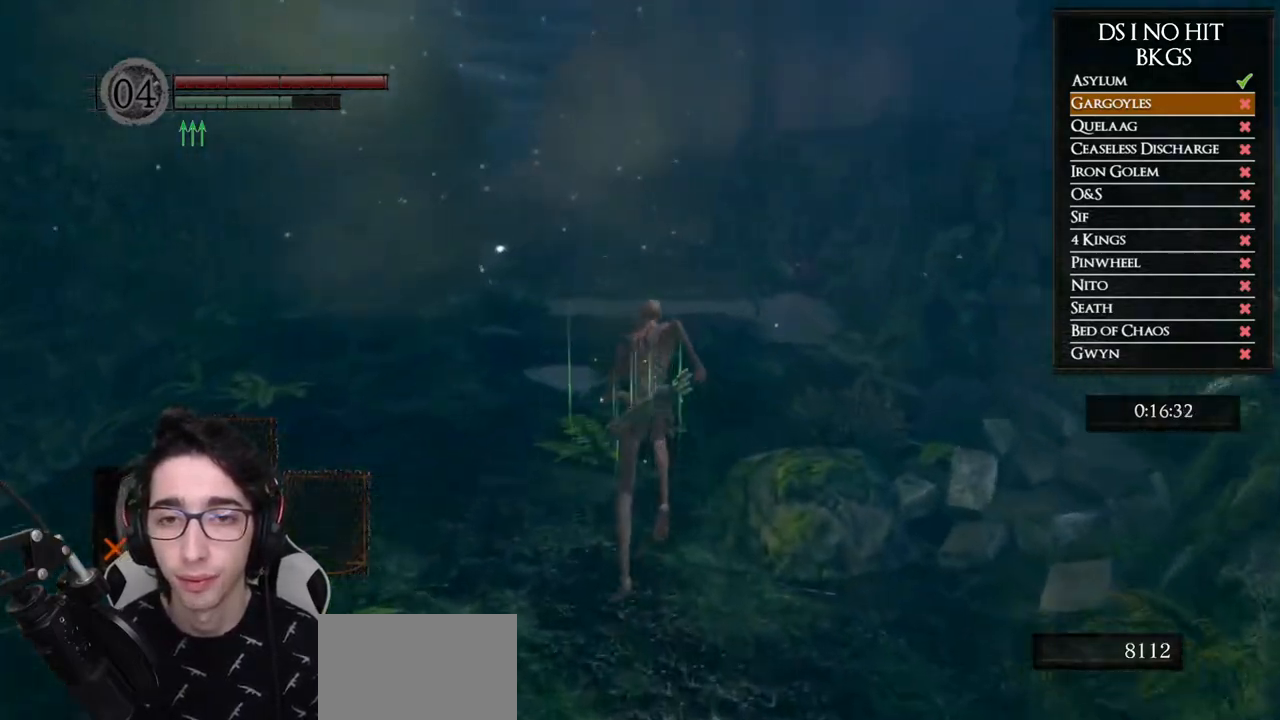
{"buttons": ["B"], "left_stick": "up", "right_stick": "center", "button_events": []}
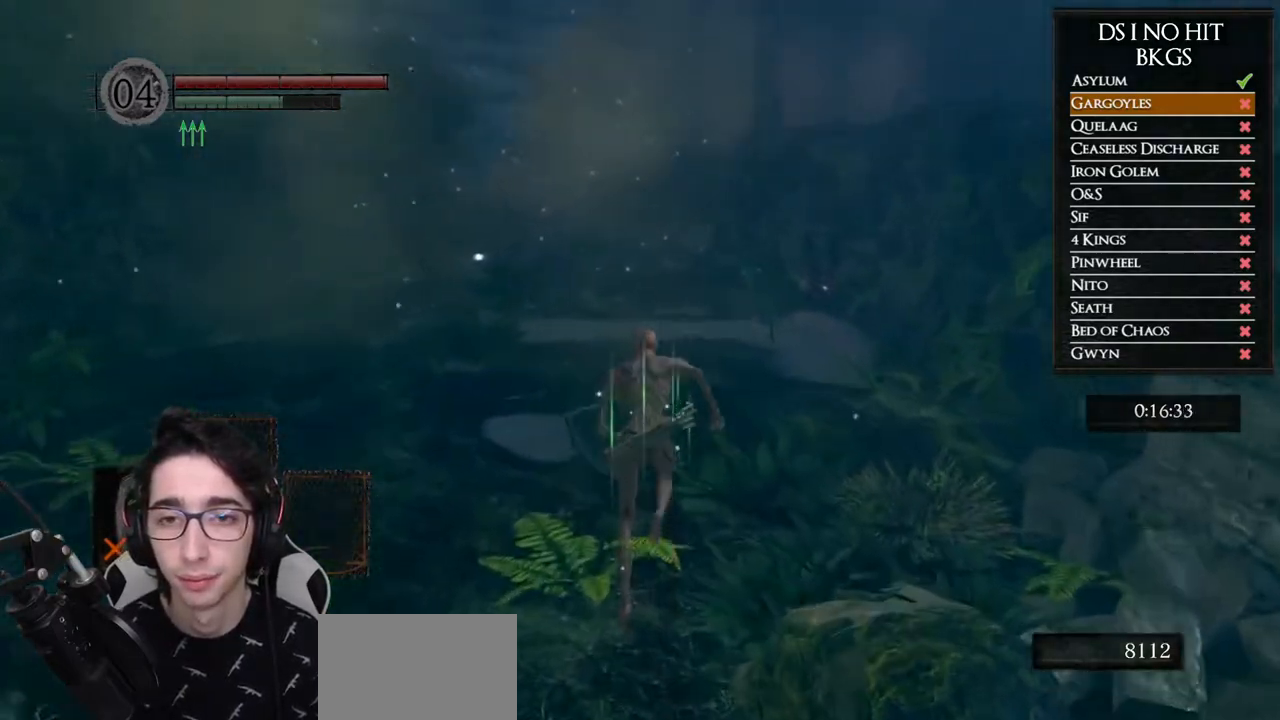
{"buttons": ["B"], "left_stick": "up", "right_stick": "center", "button_events": []}
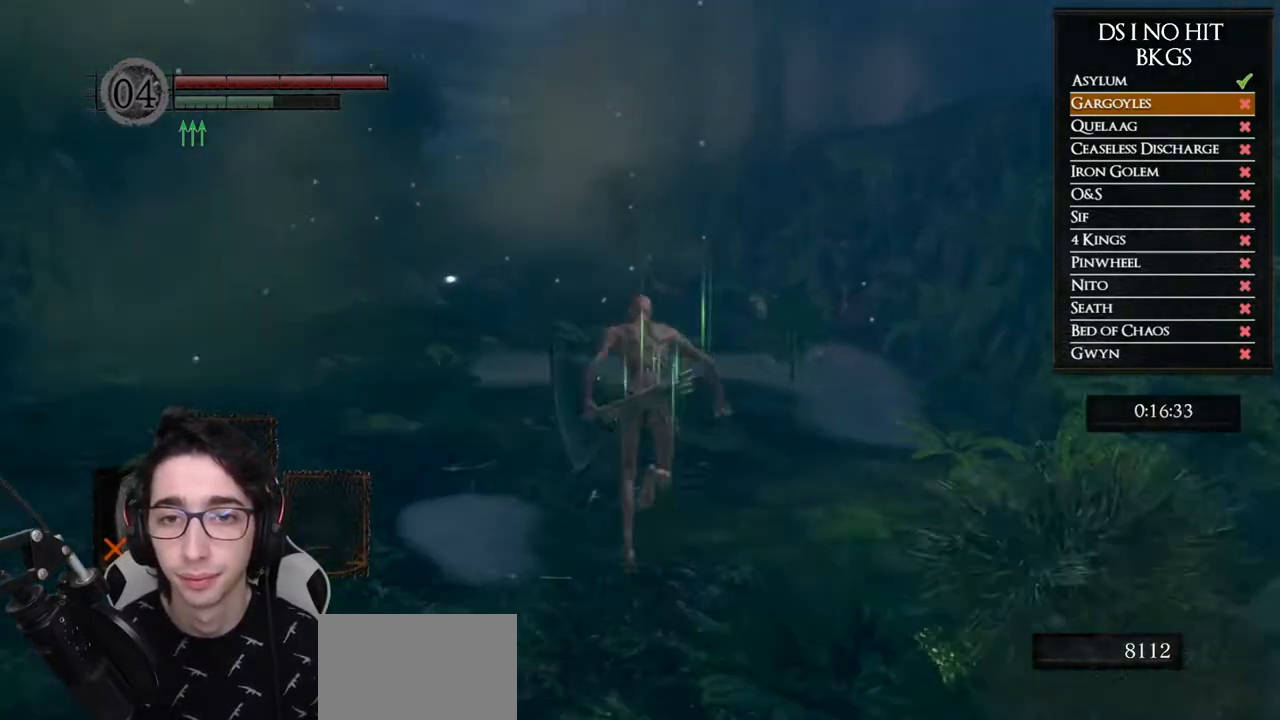
{"buttons": ["B"], "left_stick": "up", "right_stick": "center", "button_events": []}
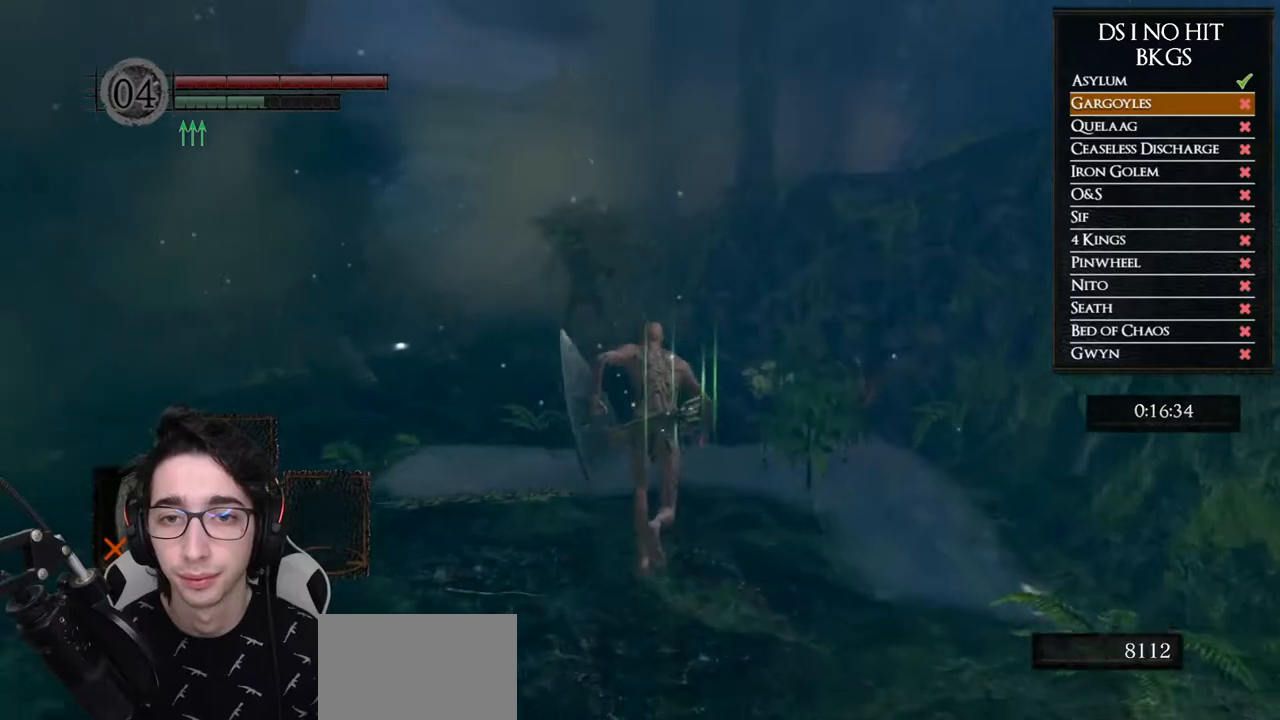
{"buttons": ["B"], "left_stick": "up", "right_stick": "center", "button_events": []}
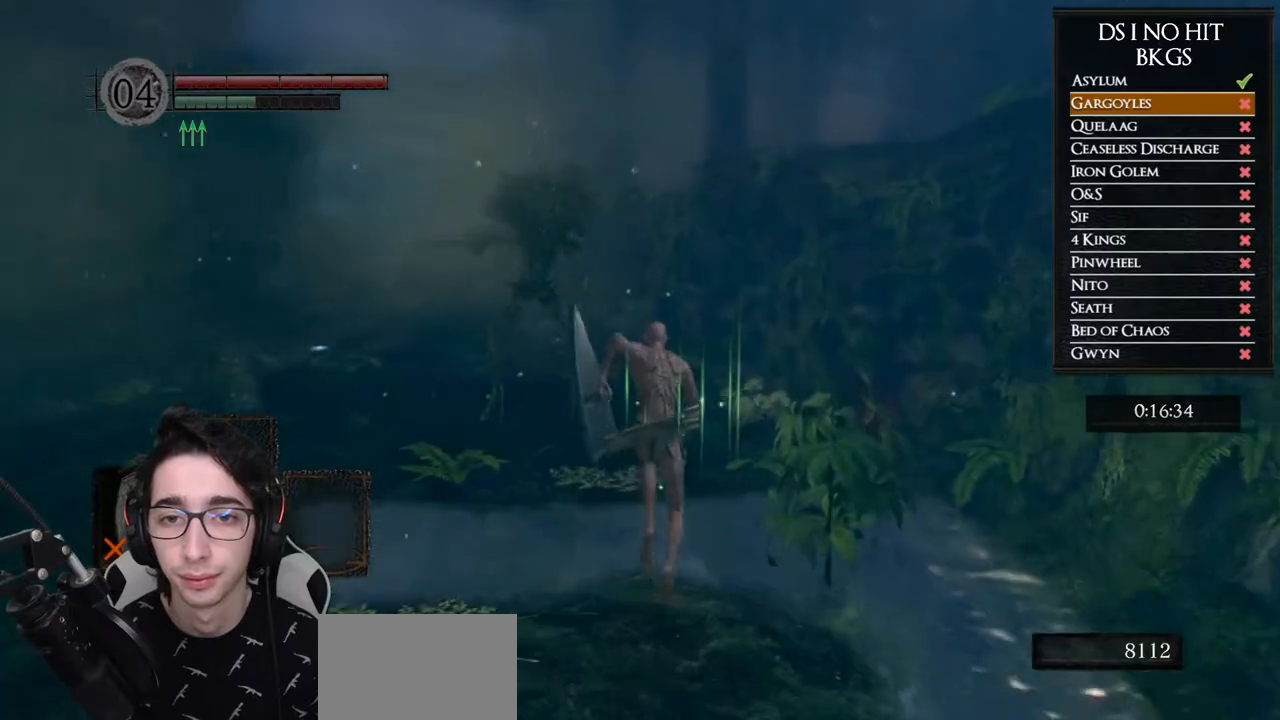
{"buttons": ["B"], "left_stick": "up", "right_stick": "center", "button_events": []}
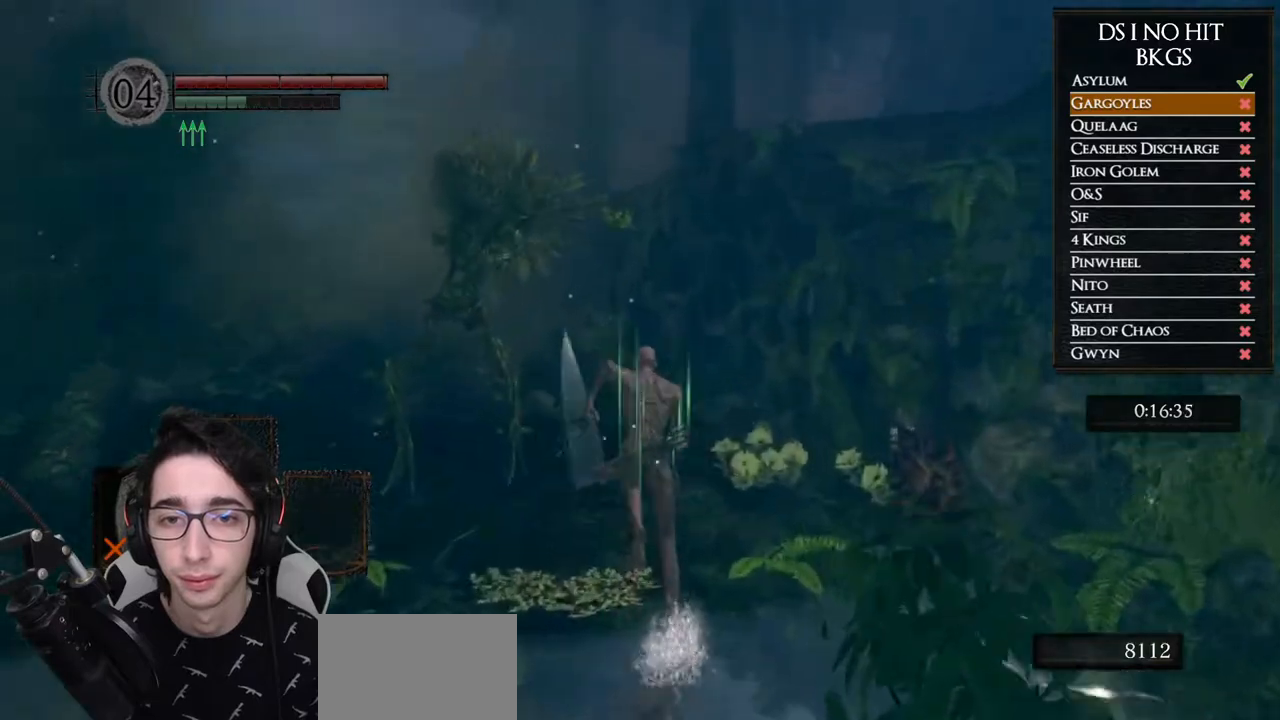
{"buttons": ["B"], "left_stick": "up", "right_stick": "center", "button_events": []}
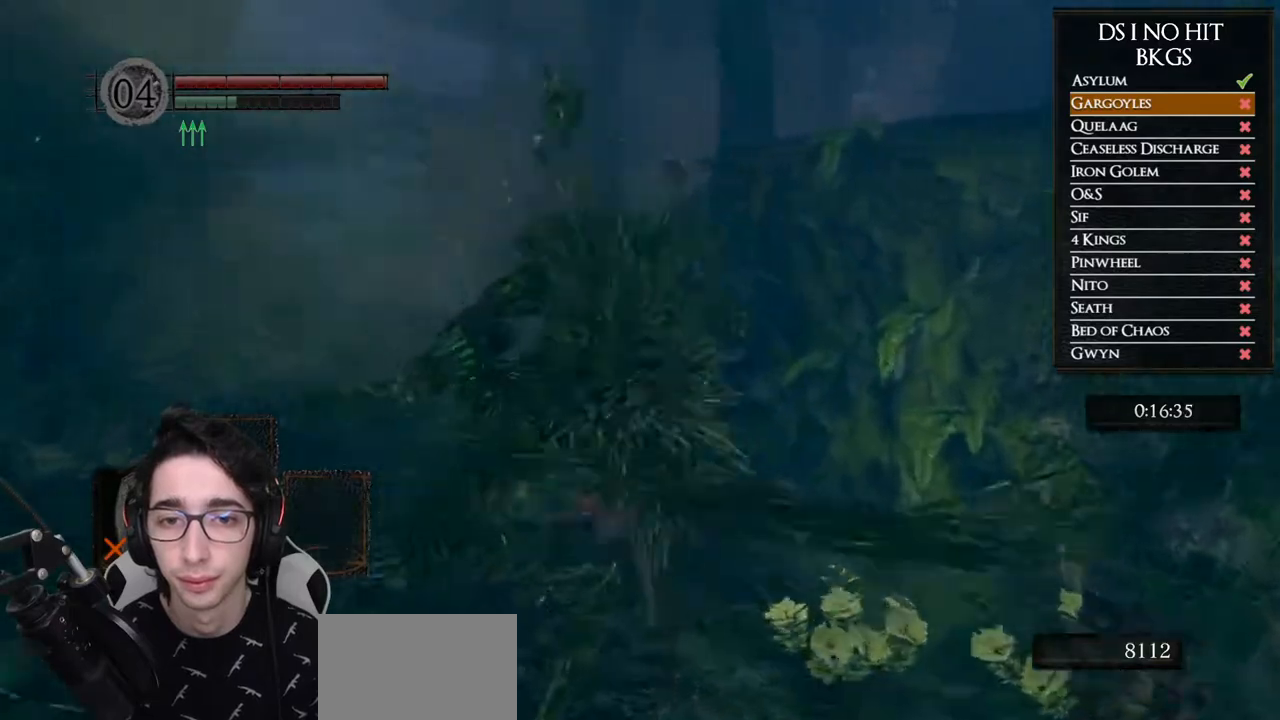
{"buttons": ["B"], "left_stick": "up", "right_stick": "center", "button_events": []}
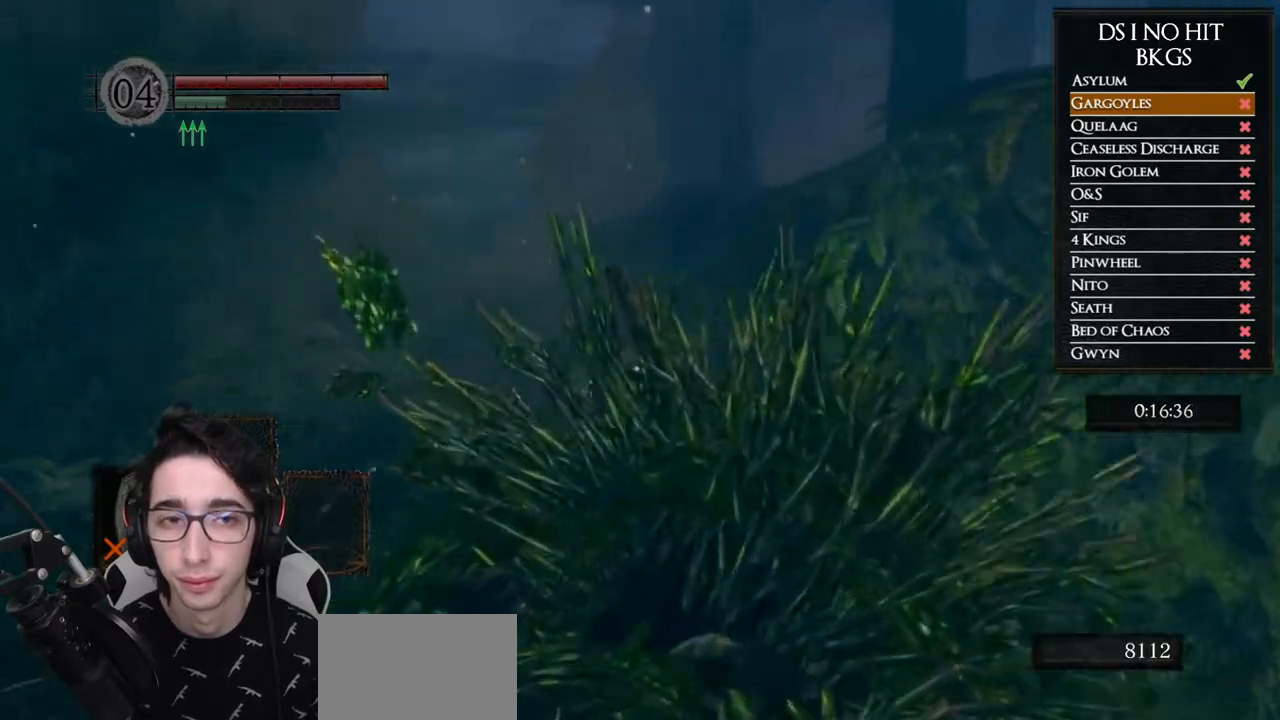
{"buttons": ["B"], "left_stick": "up", "right_stick": "center", "button_events": []}
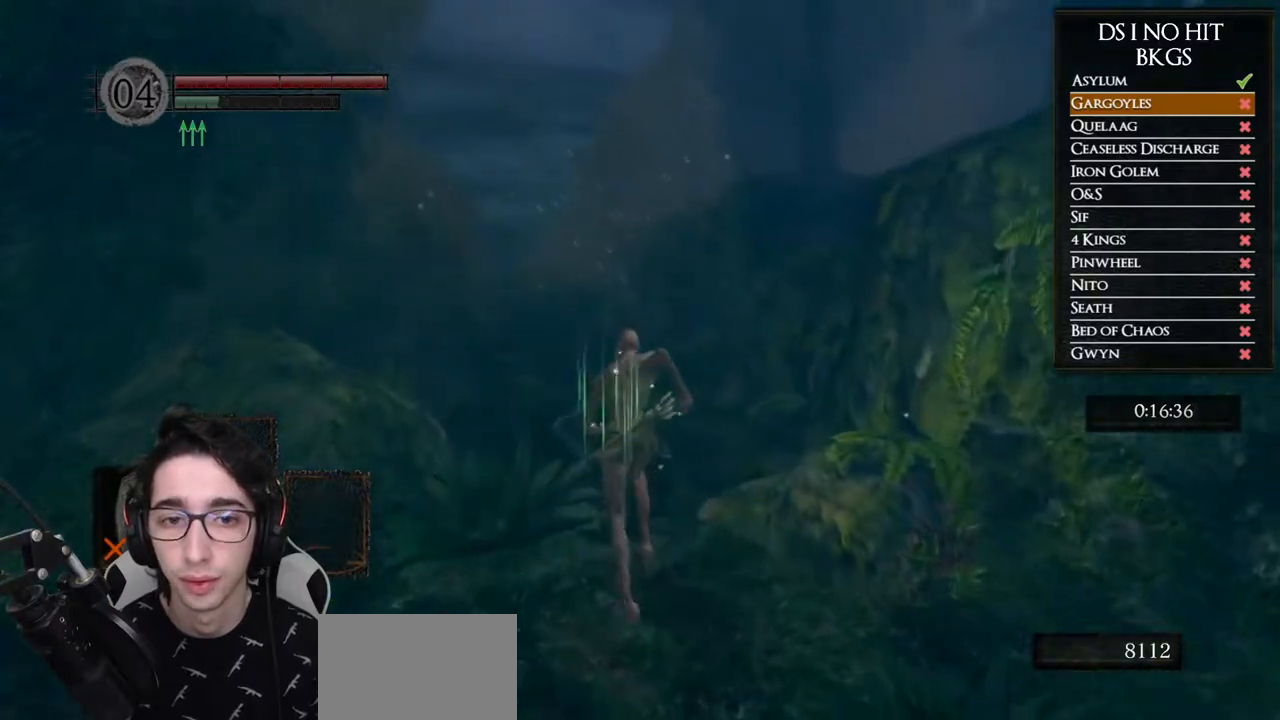
{"buttons": ["B"], "left_stick": "up", "right_stick": "center", "button_events": []}
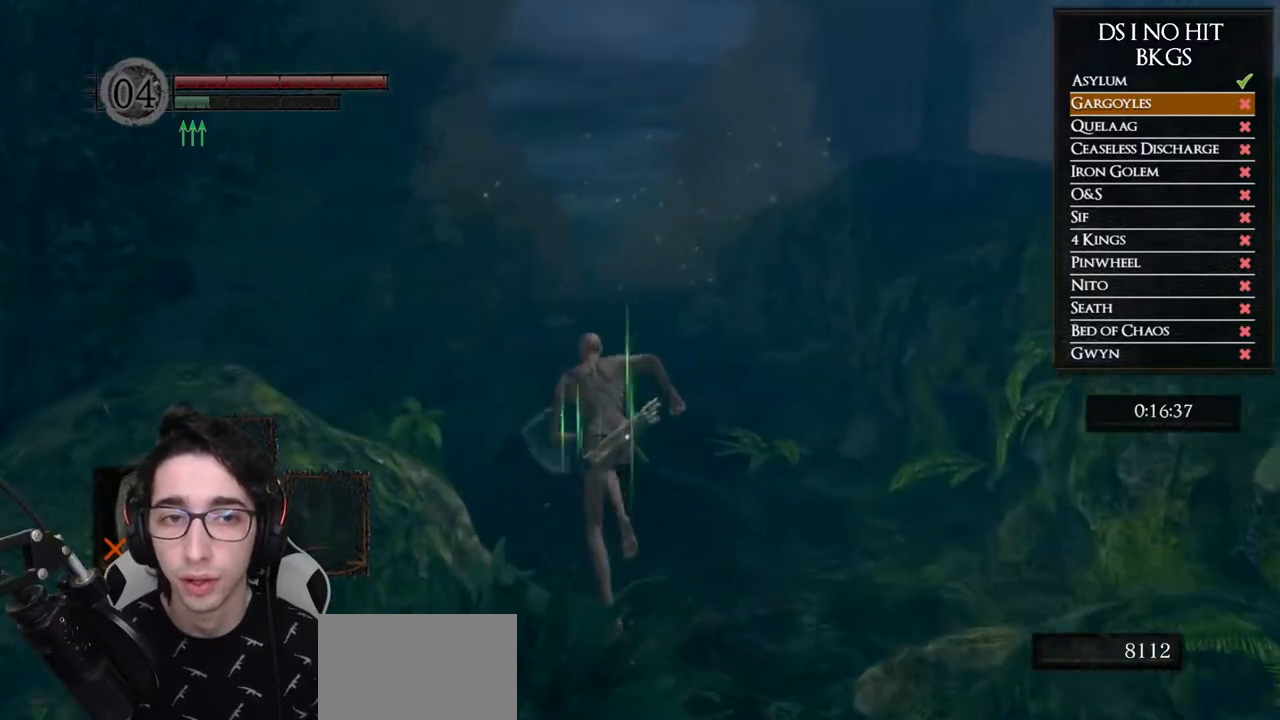
{"buttons": ["A"], "left_stick": "up-left", "right_stick": "center", "button_events": [[350, "B", "up"], [450, "A", "down"]]}
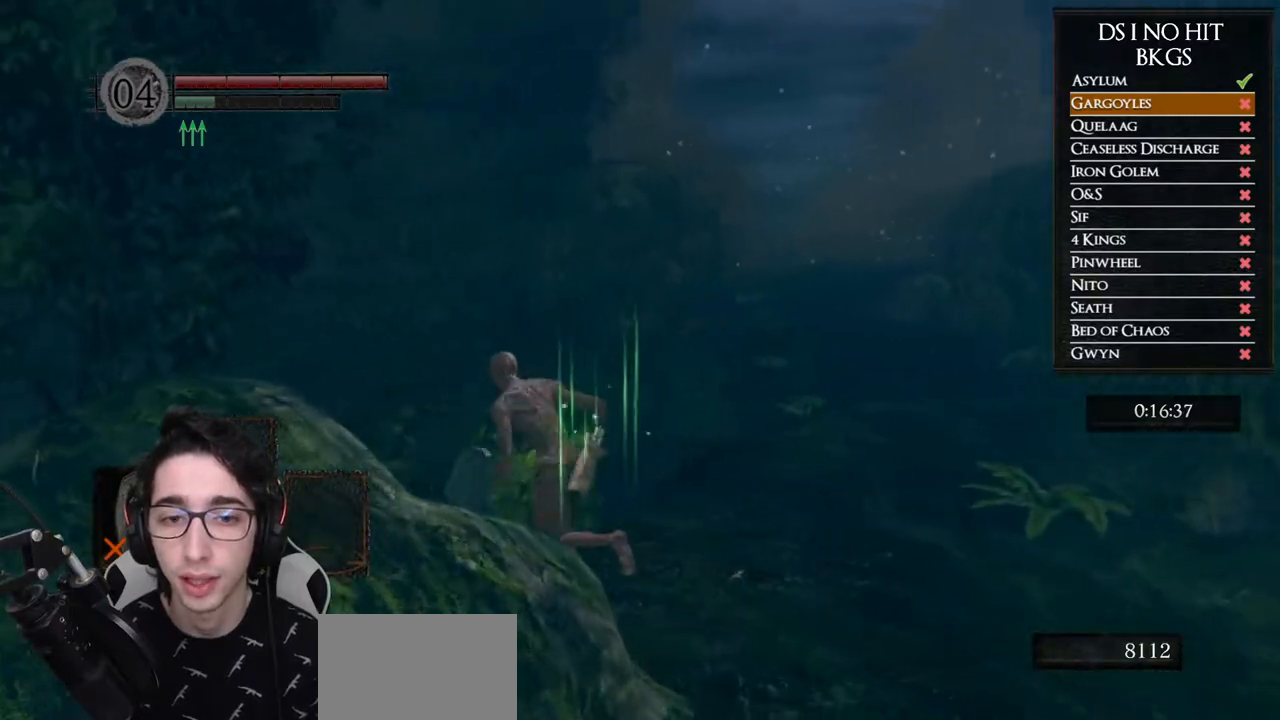
{"buttons": [], "left_stick": "up-right", "right_stick": "center", "button_events": [[17, "A", "up"], [83, "A", "down"], [167, "A", "up"], [250, "A", "down"], [333, "A", "up"], [417, "A", "down"], [500, "A", "up"]]}
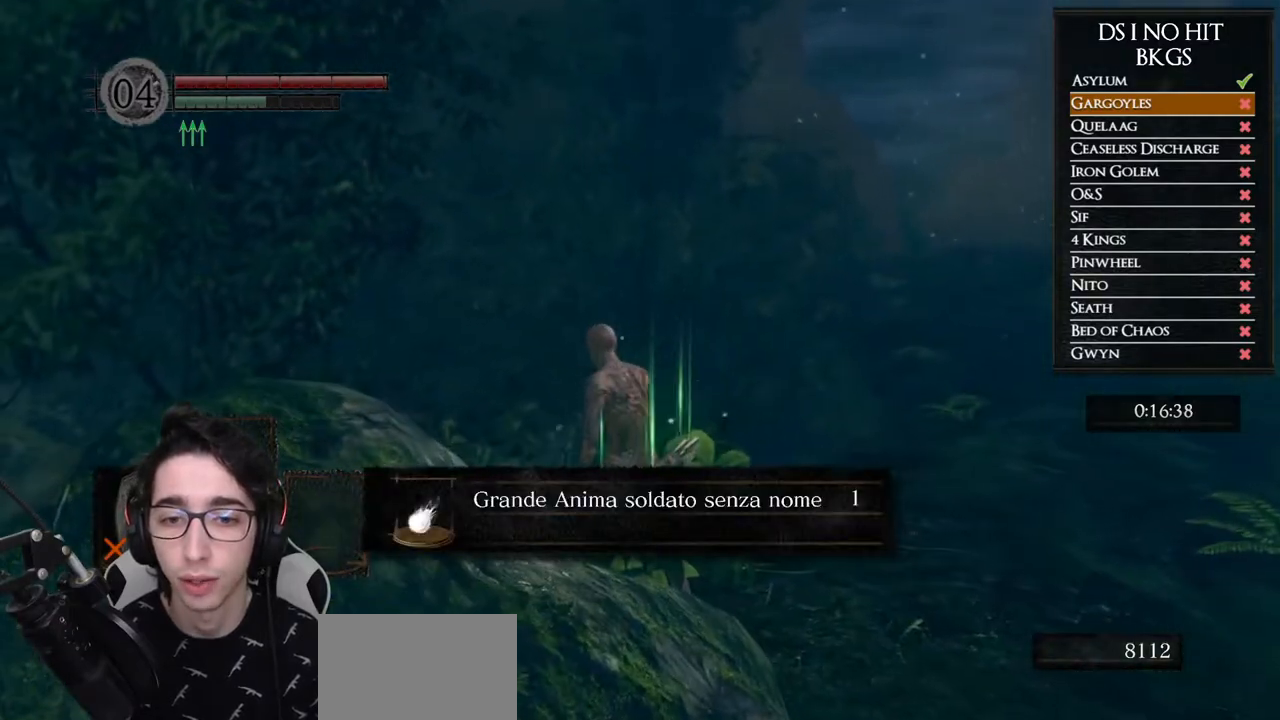
{"buttons": ["B"], "left_stick": "up-right", "right_stick": "center", "button_events": [[67, "A", "down"], [117, "A", "up"], [200, "A", "down"], [283, "A", "up"], [383, "B", "down"]]}
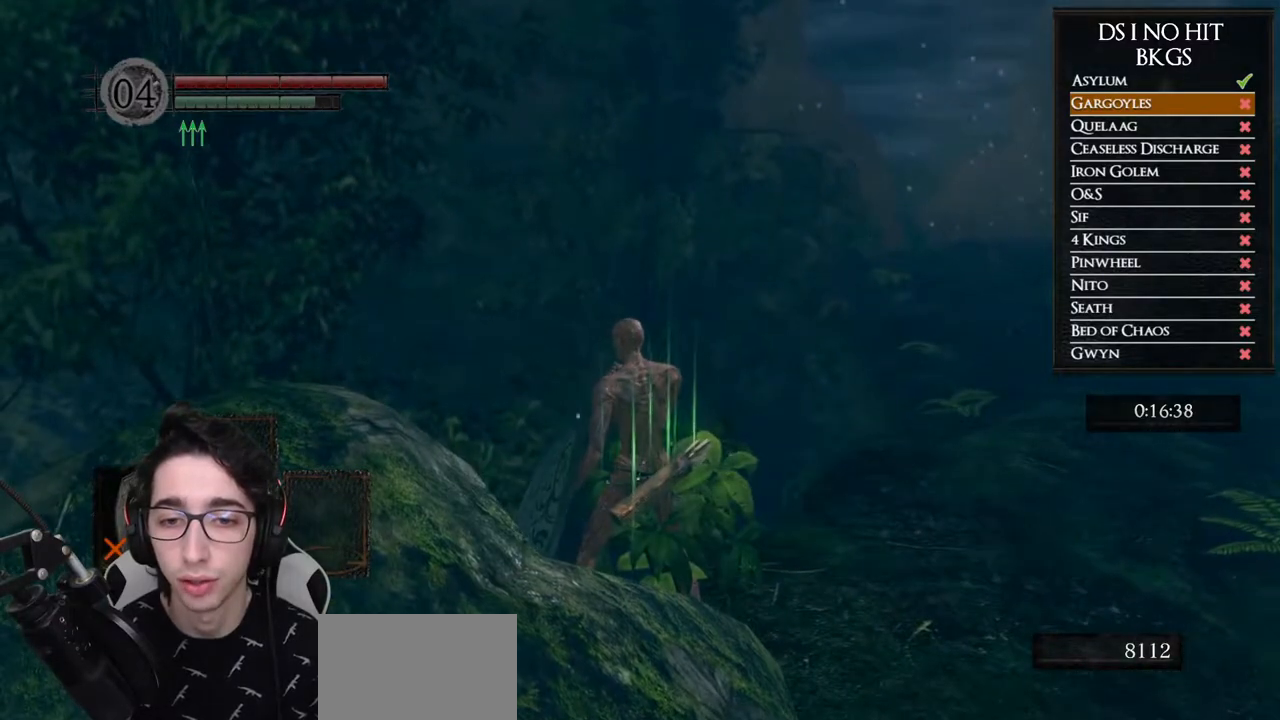
{"buttons": ["B"], "left_stick": "up-right", "right_stick": "center", "button_events": []}
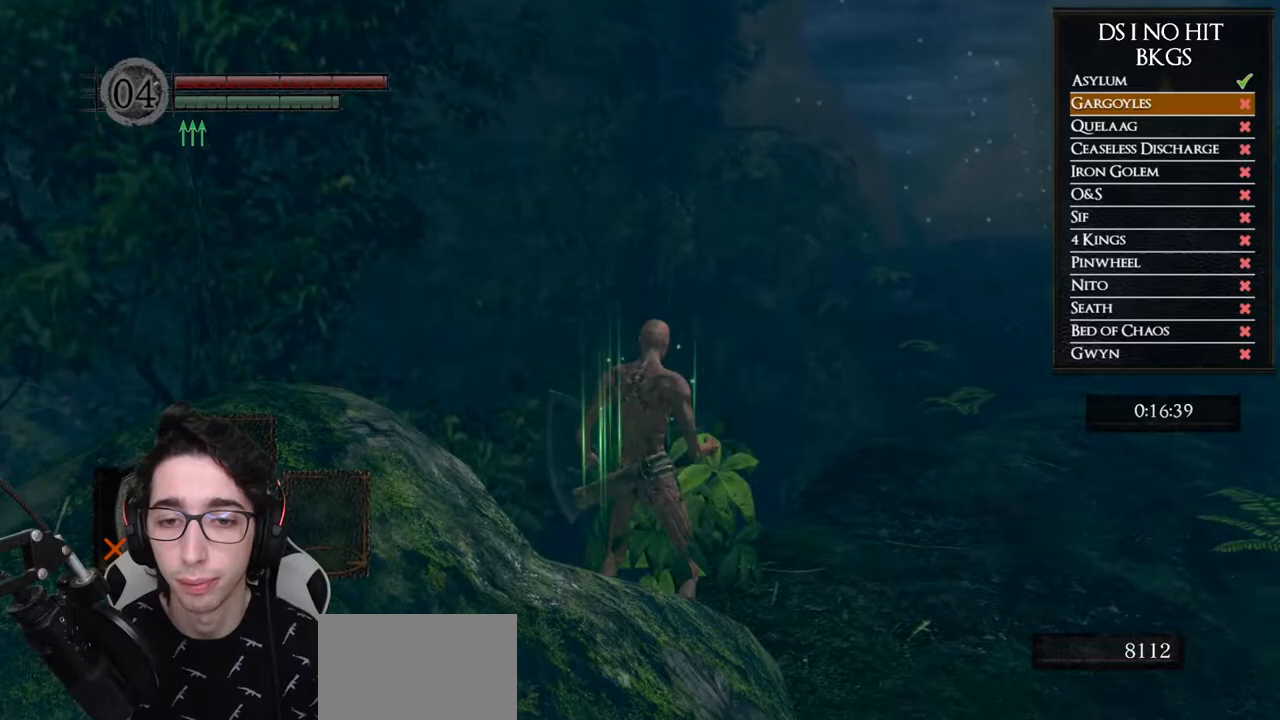
{"buttons": ["B"], "left_stick": "up-right", "right_stick": "center", "button_events": []}